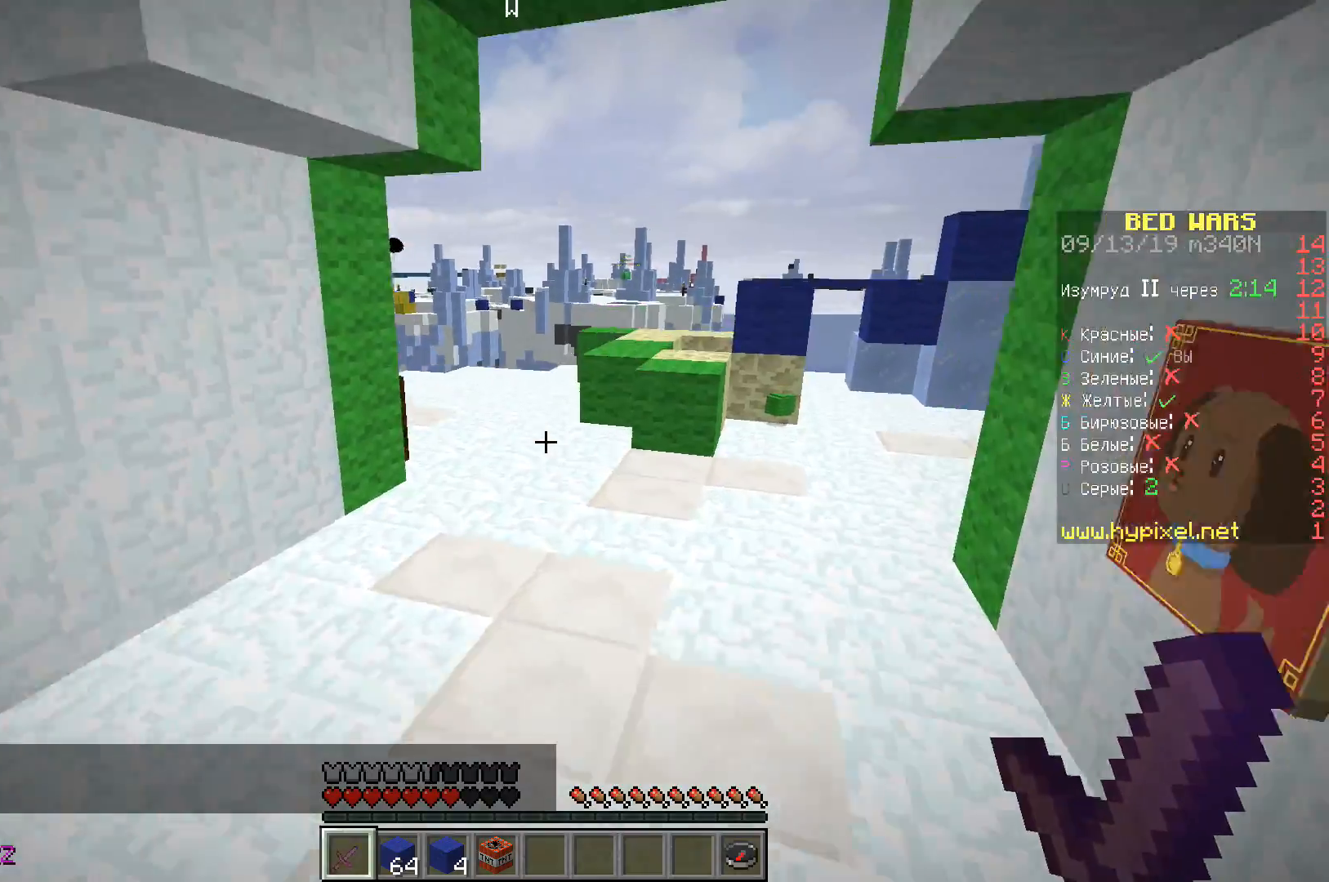
Gameplay with keyboard; each line is a JSON object with the keys held at the frame after it. "events" lists presses ("down") and releases ("up") of "a", "d", "s", "space" and "w" between this image and that frame as [ms after this image, input, new state], when the widget could be followed in between. No other keys are recorded. Mouse input is not recorded.
{"keys": ["space", "w"], "events": []}
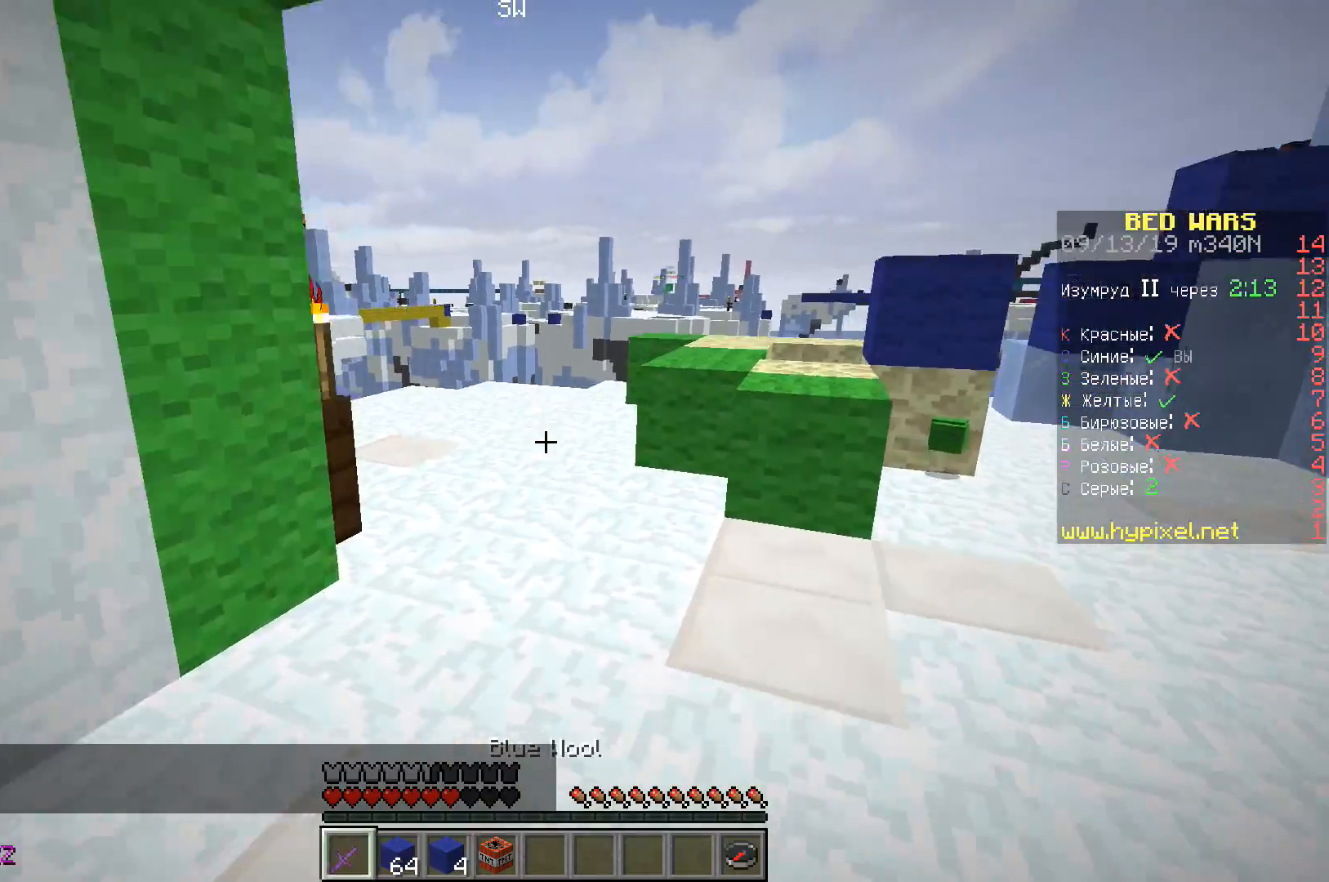
{"keys": ["space", "w"], "events": []}
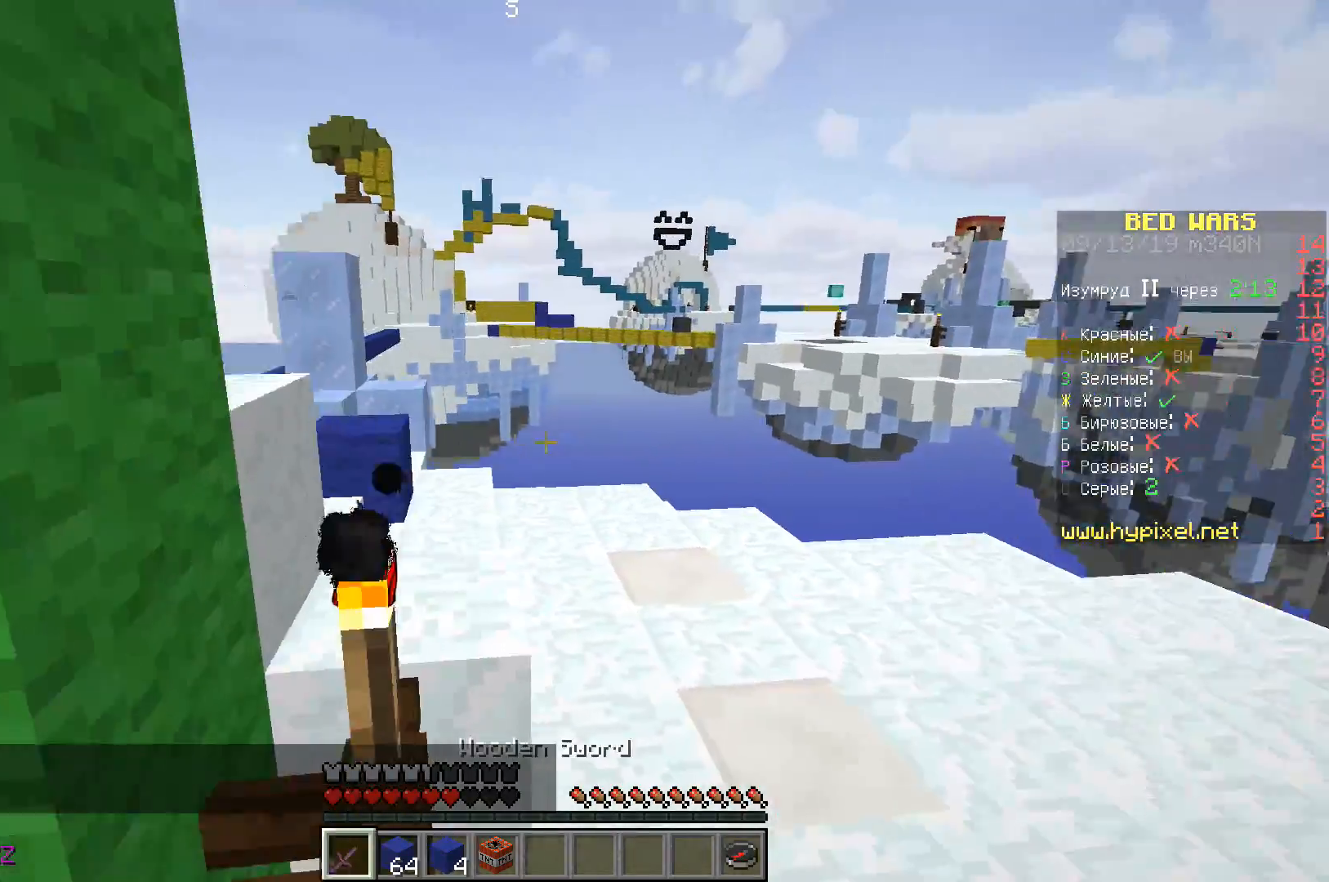
{"keys": ["space", "w"], "events": []}
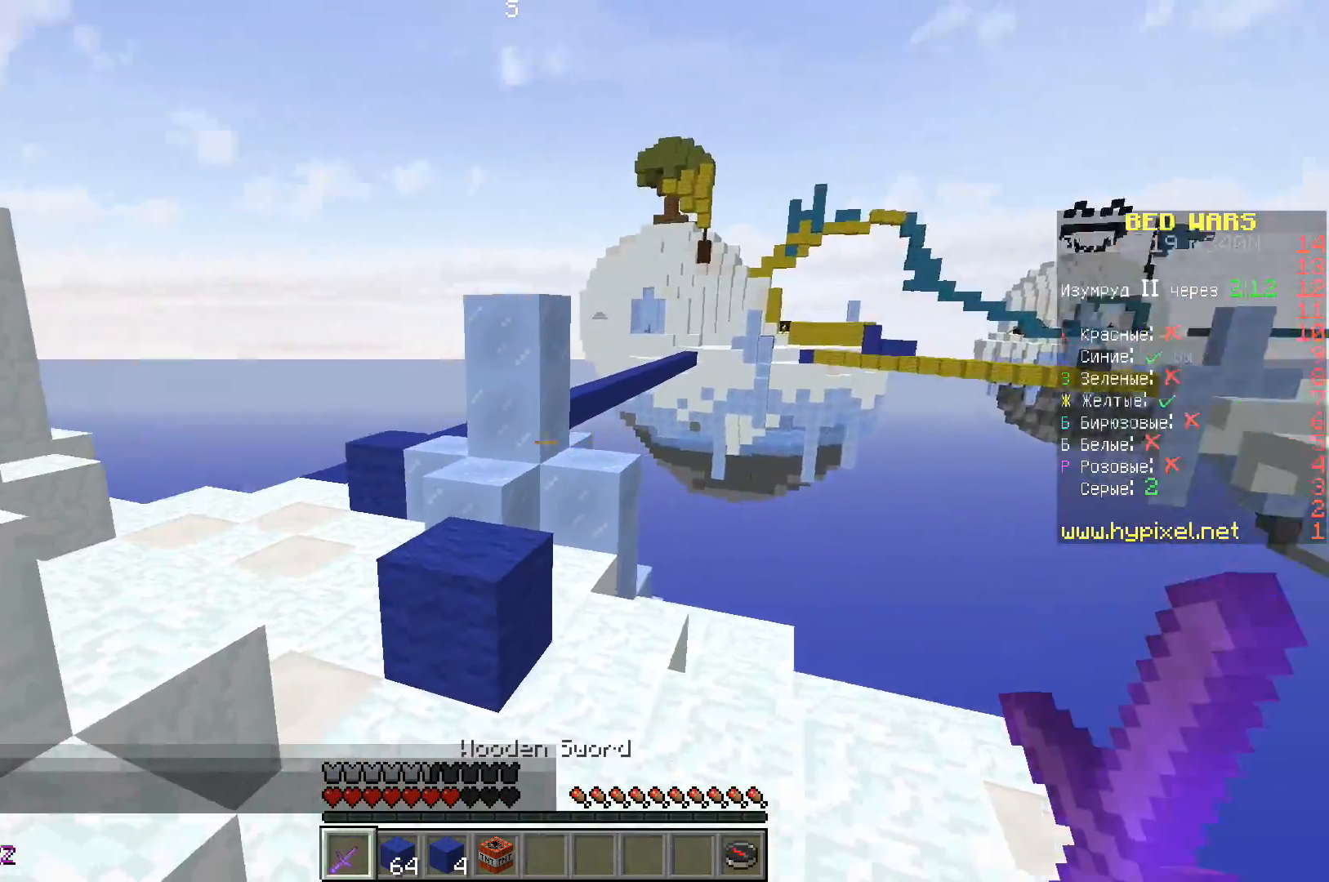
{"keys": ["space", "w"], "events": [[50, "a", "down"], [150, "a", "up"]]}
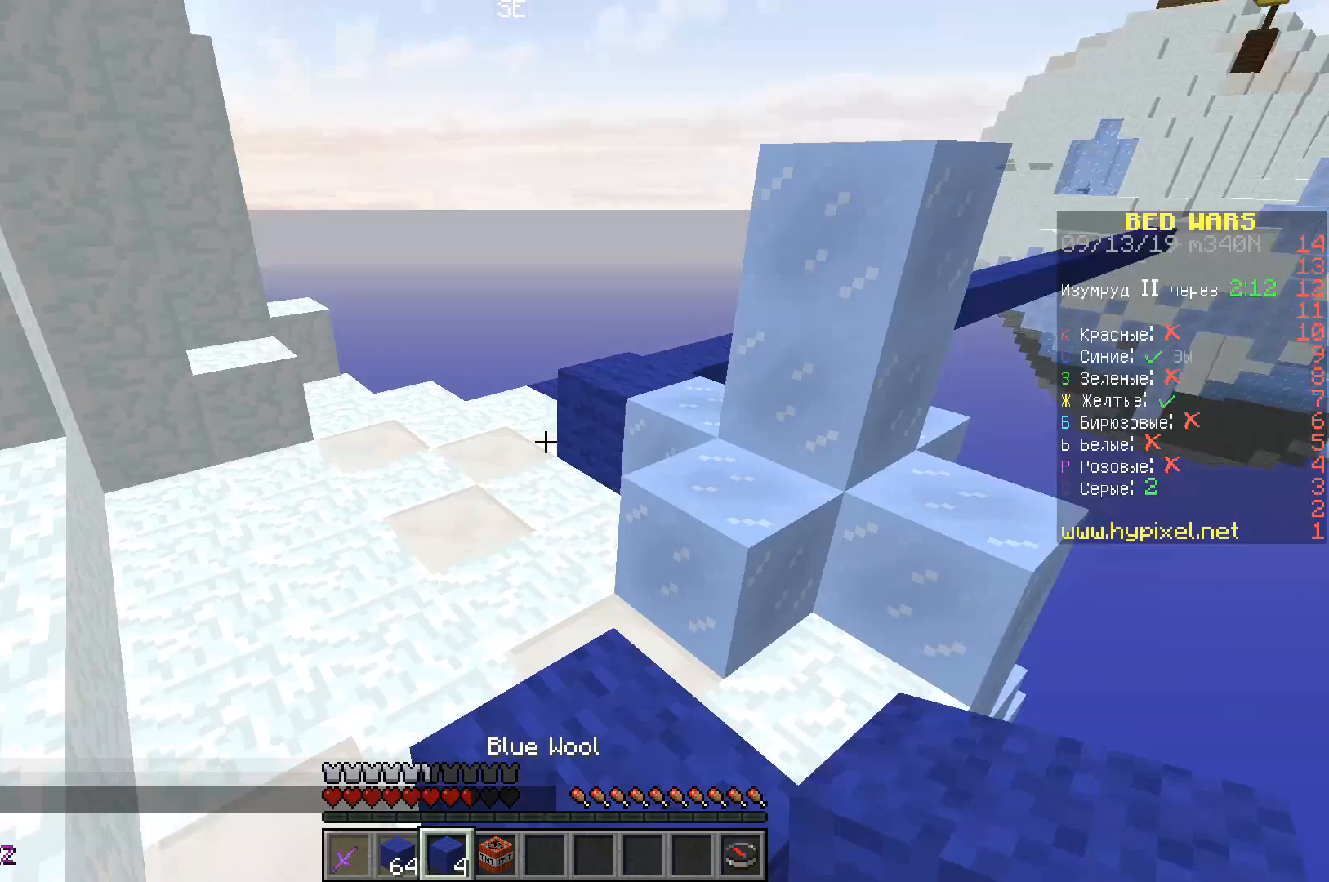
{"keys": ["space", "w"], "events": []}
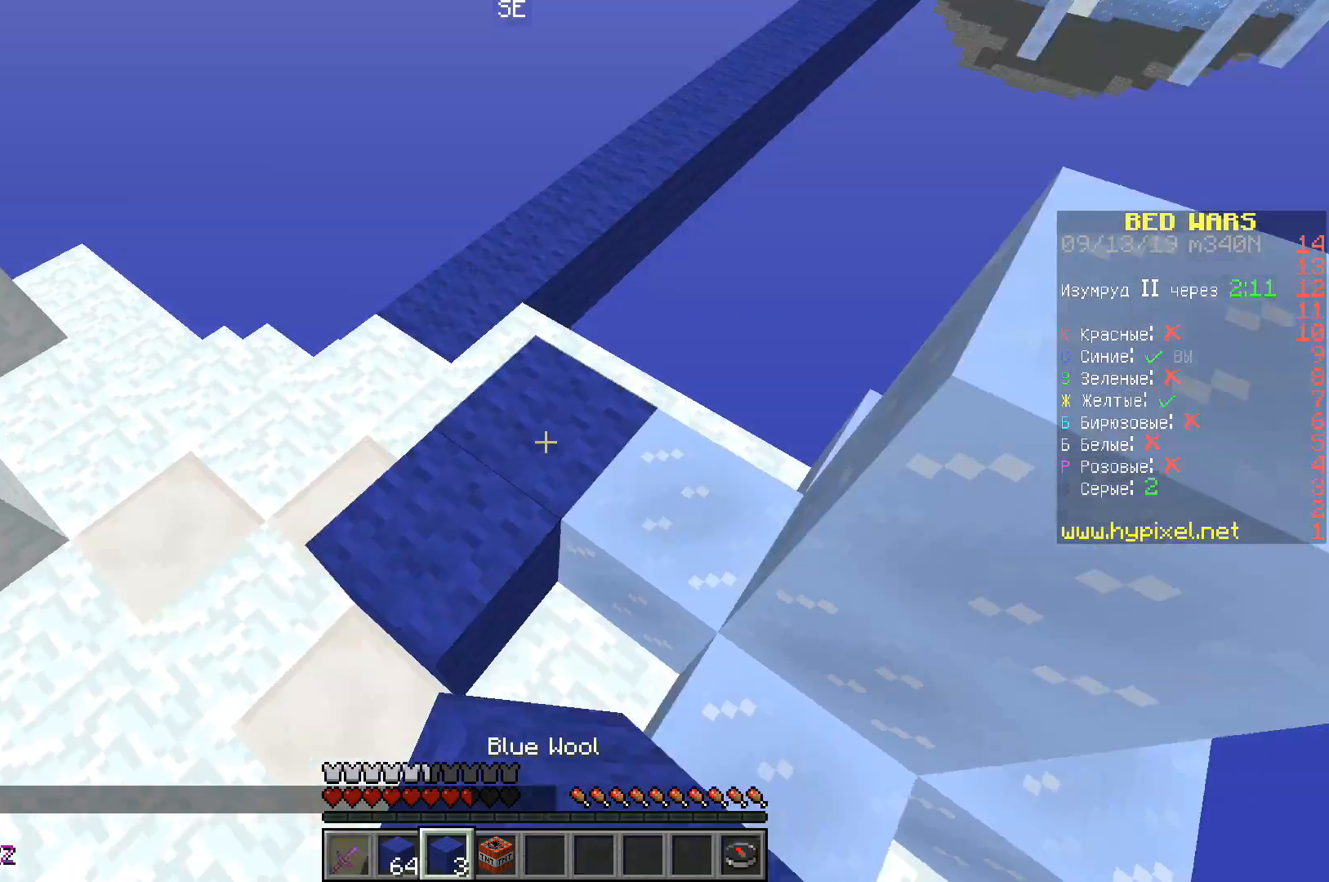
{"keys": ["a", "space", "w"], "events": [[150, "a", "down"], [267, "a", "up"], [467, "a", "down"]]}
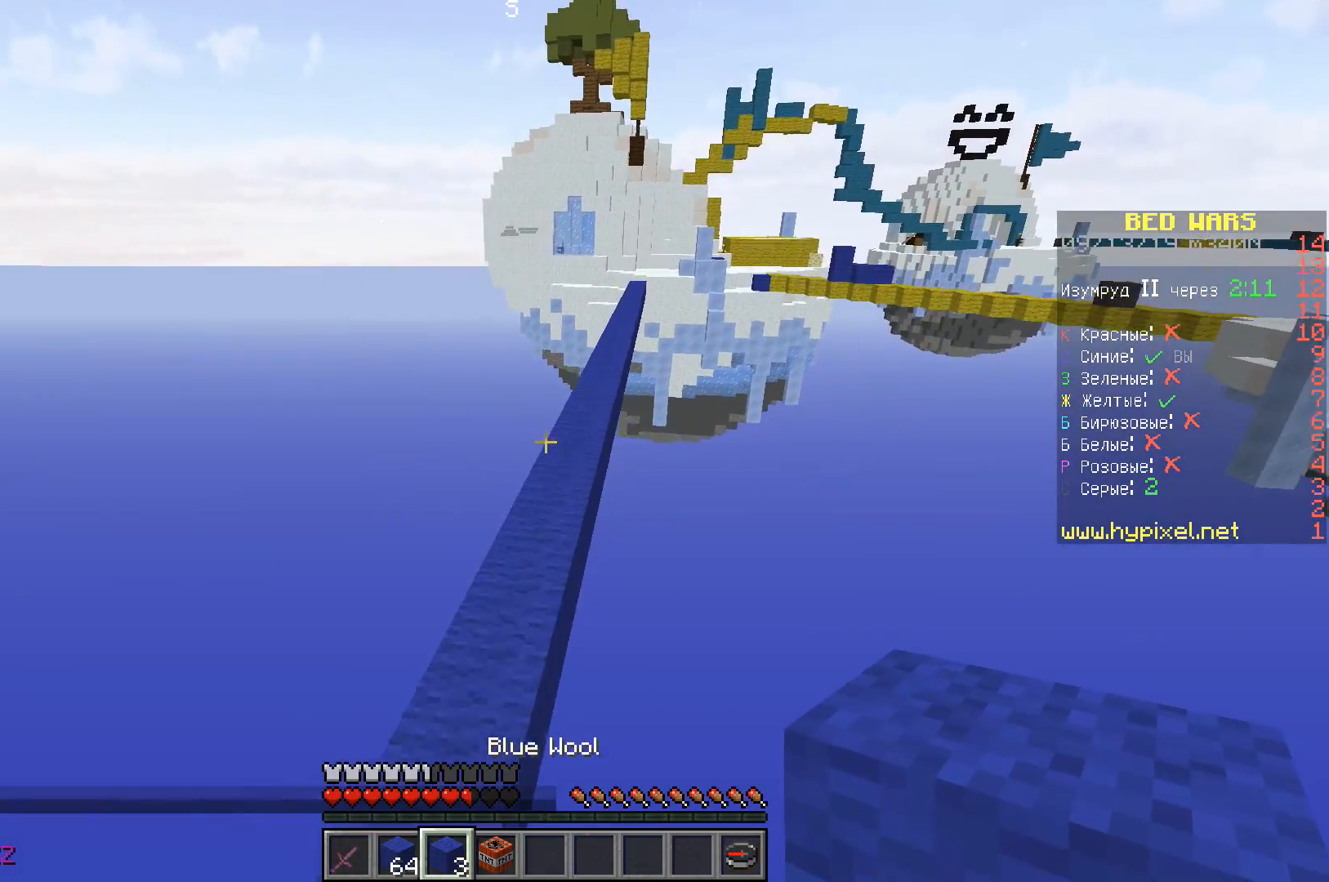
{"keys": ["d", "space", "w"], "events": [[133, "a", "up"], [500, "d", "down"]]}
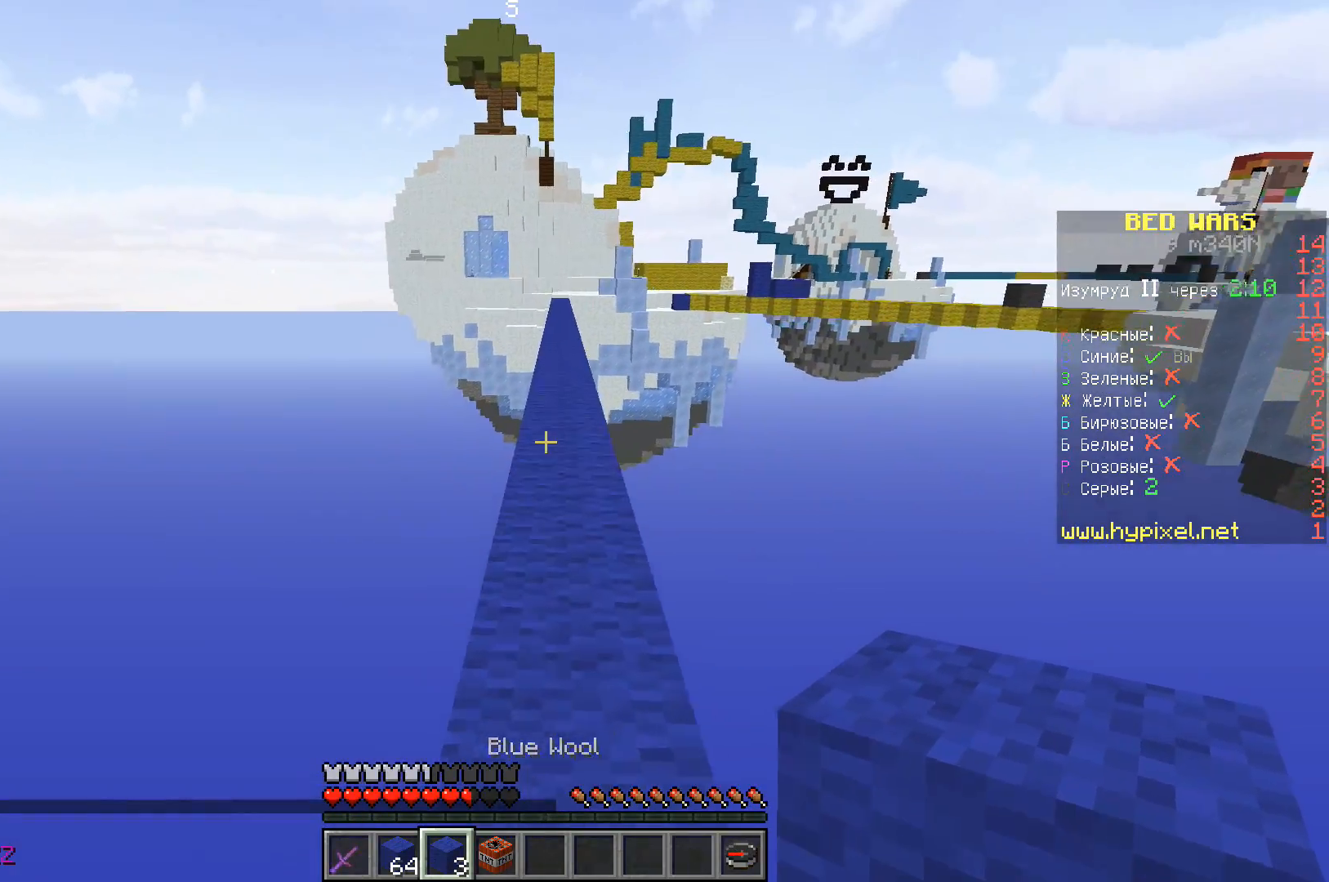
{"keys": ["space", "w"], "events": [[150, "d", "up"]]}
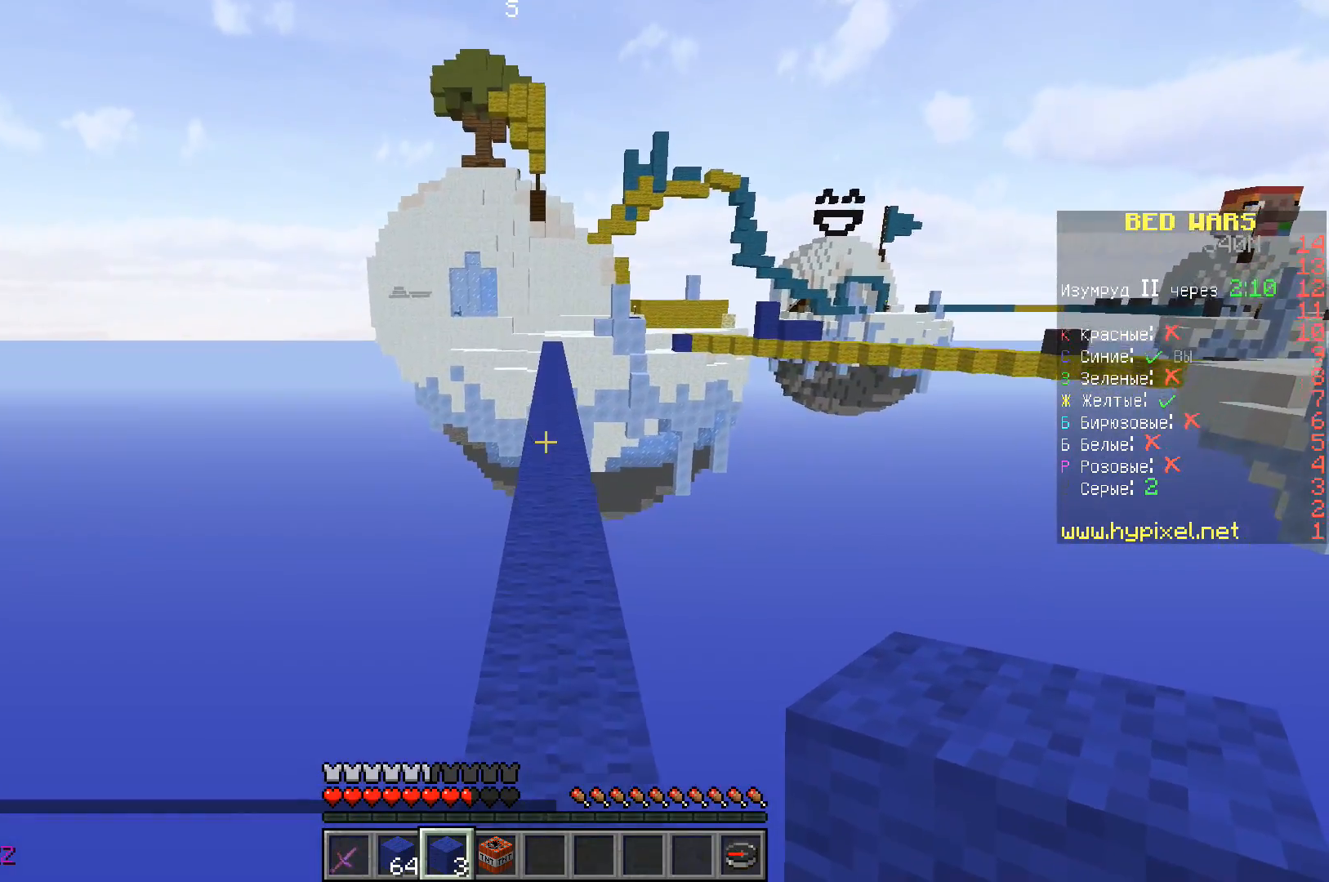
{"keys": ["space", "w"], "events": []}
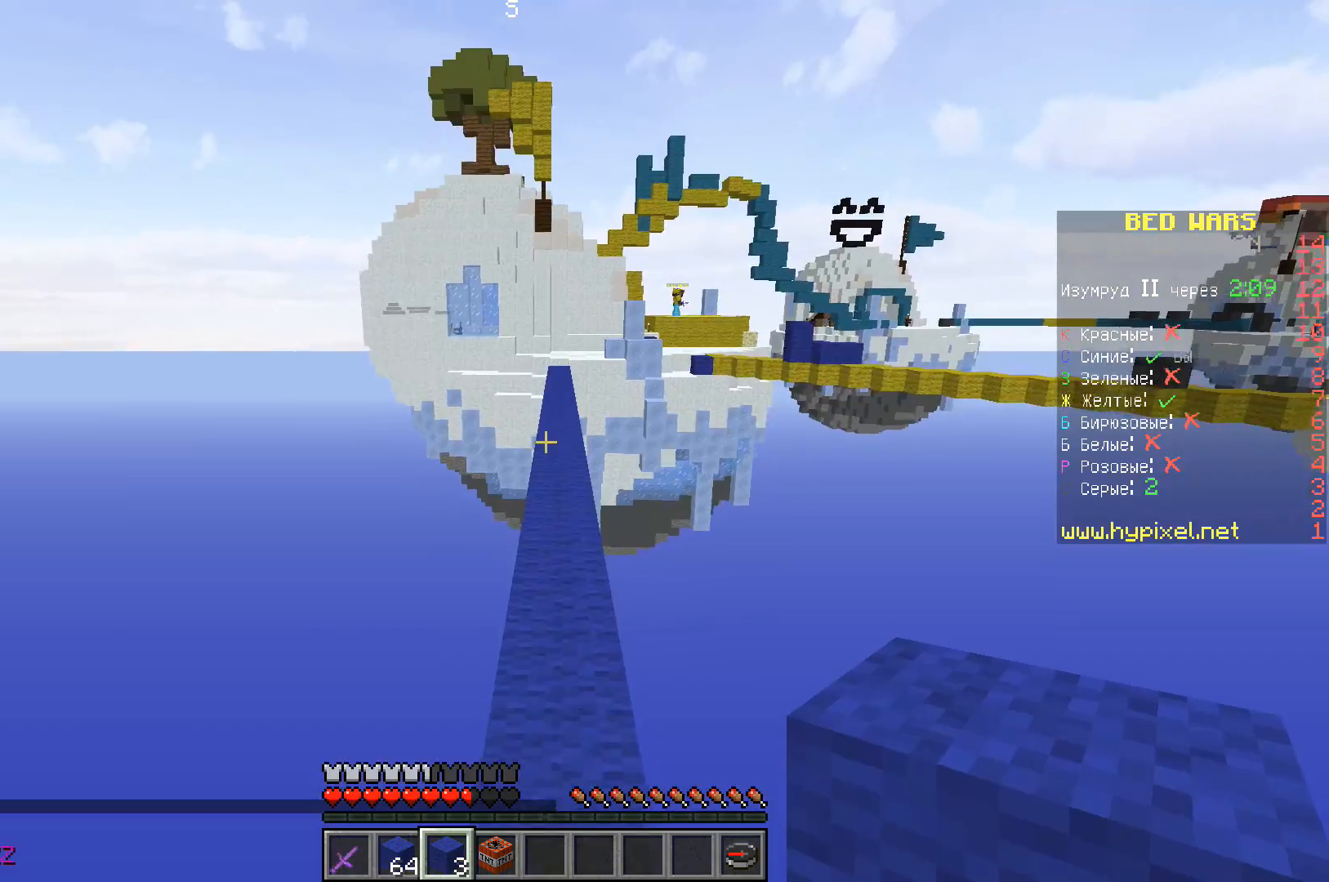
{"keys": ["space", "w"], "events": []}
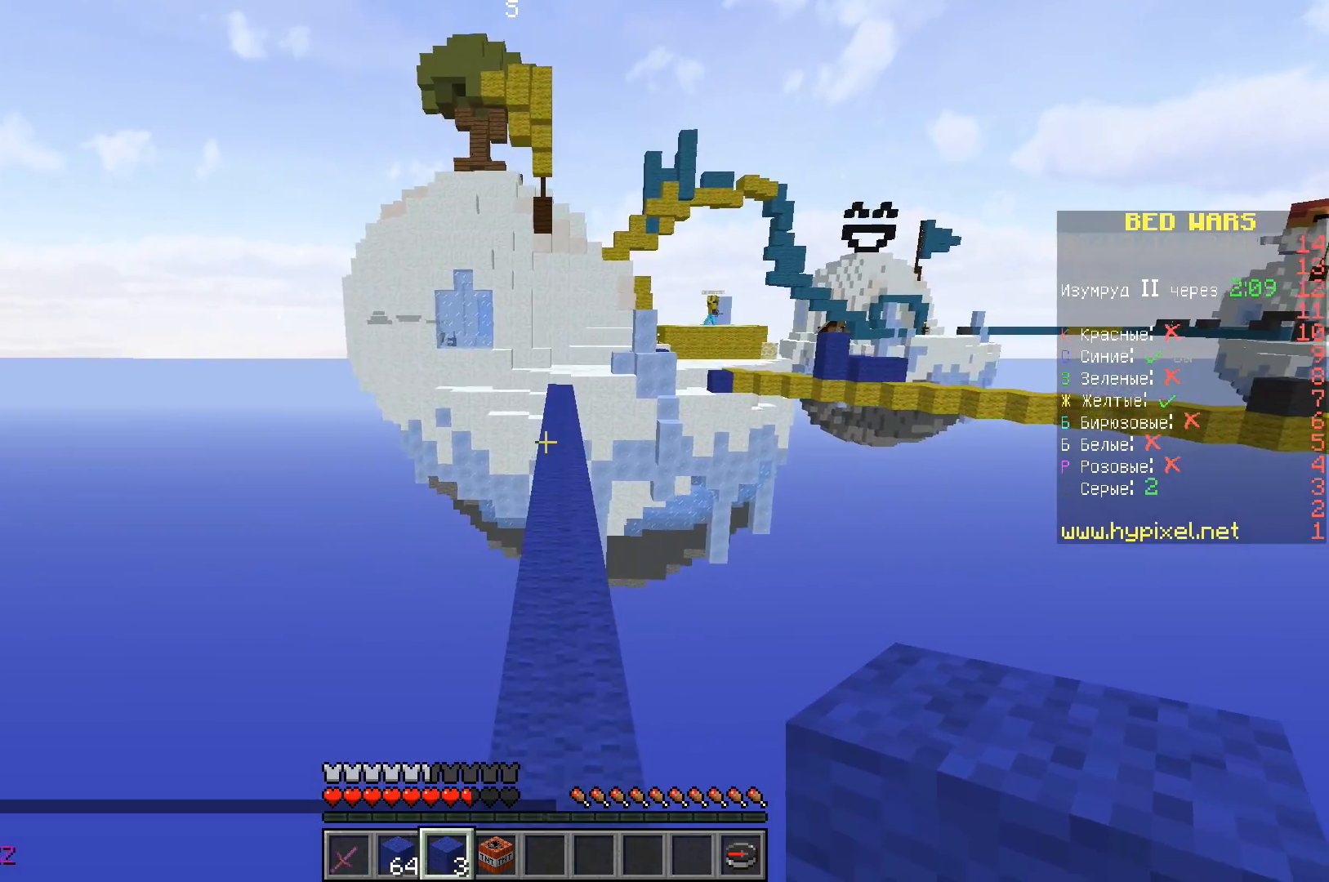
{"keys": ["space", "w"], "events": []}
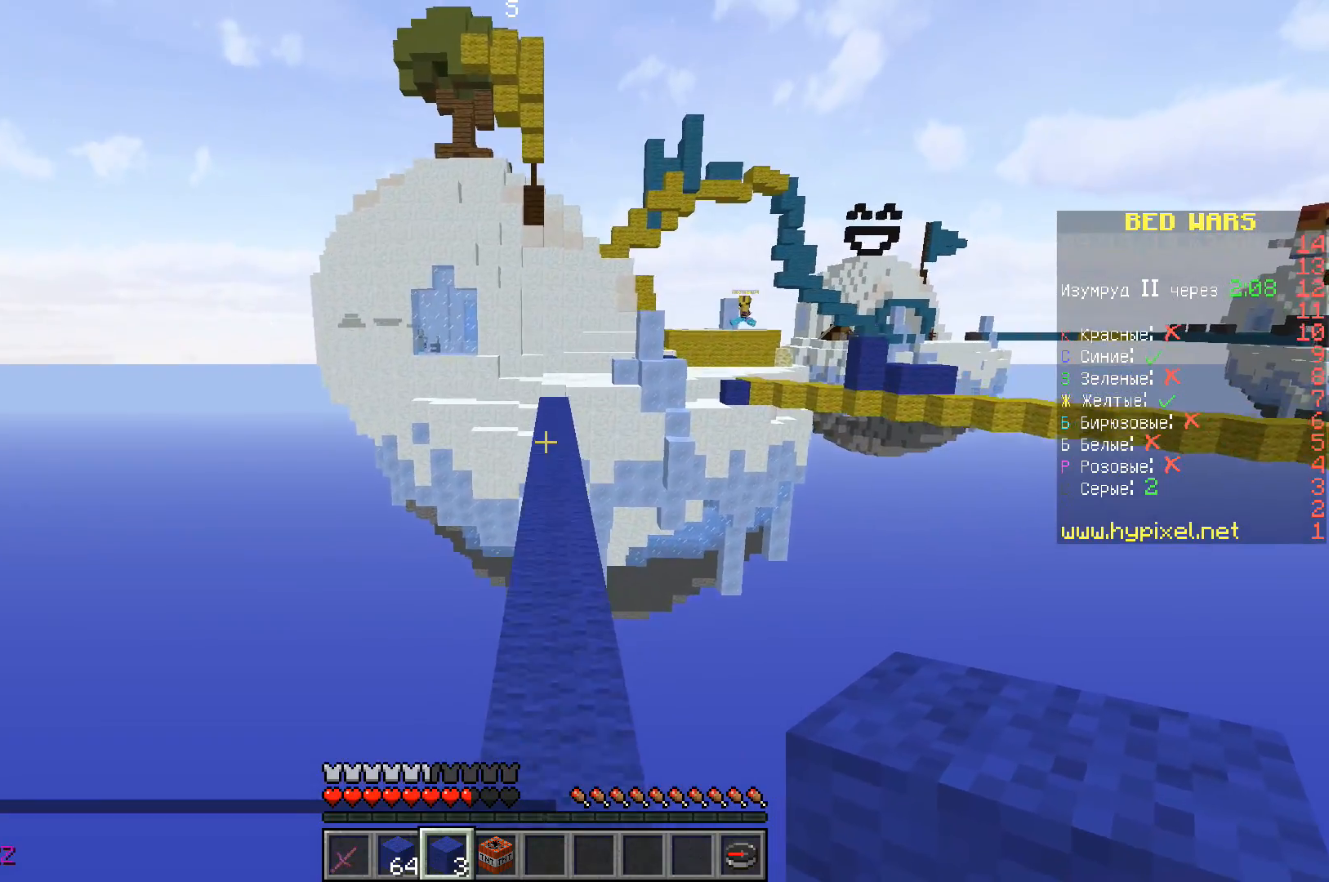
{"keys": ["space", "w"], "events": []}
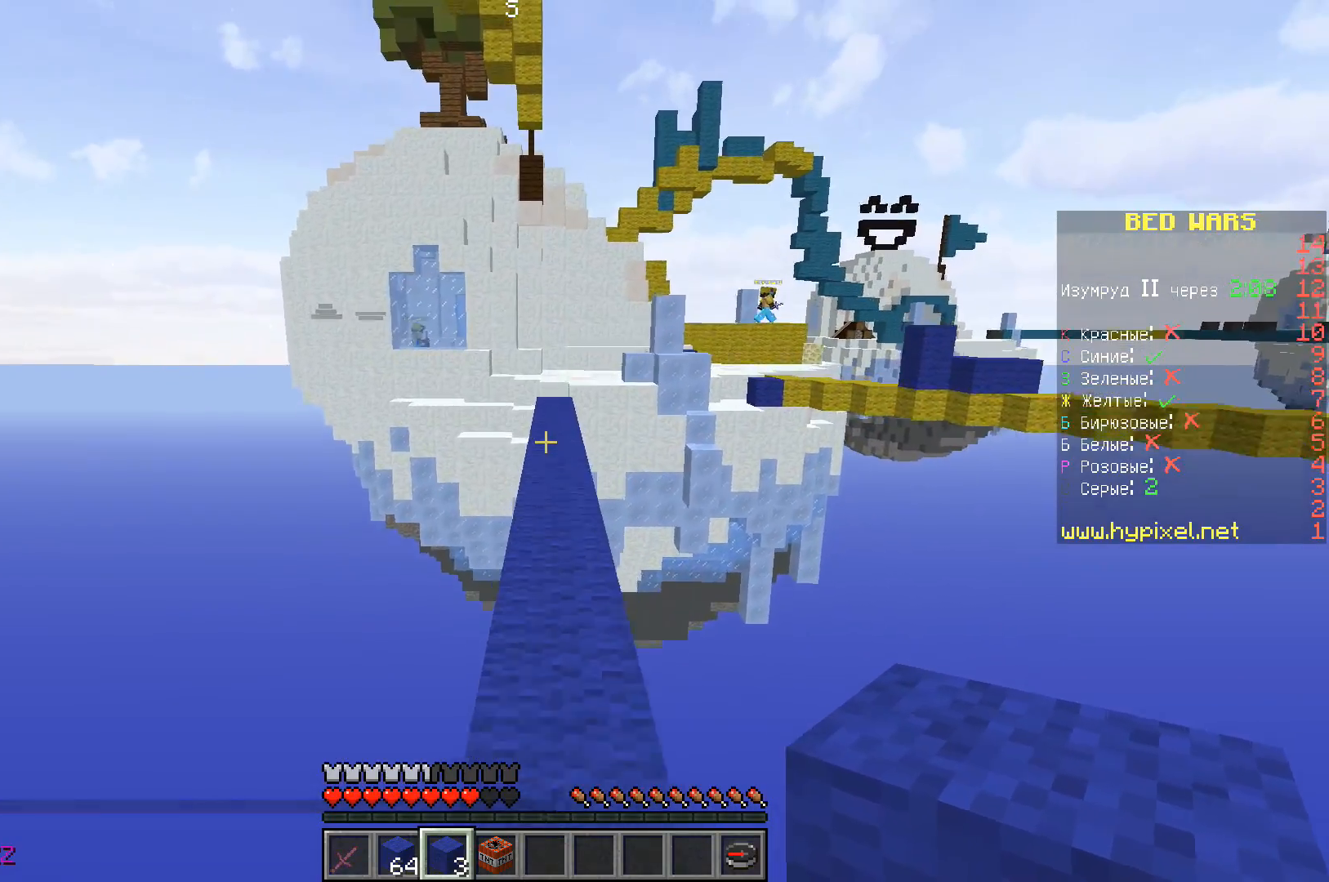
{"keys": ["space", "w"], "events": []}
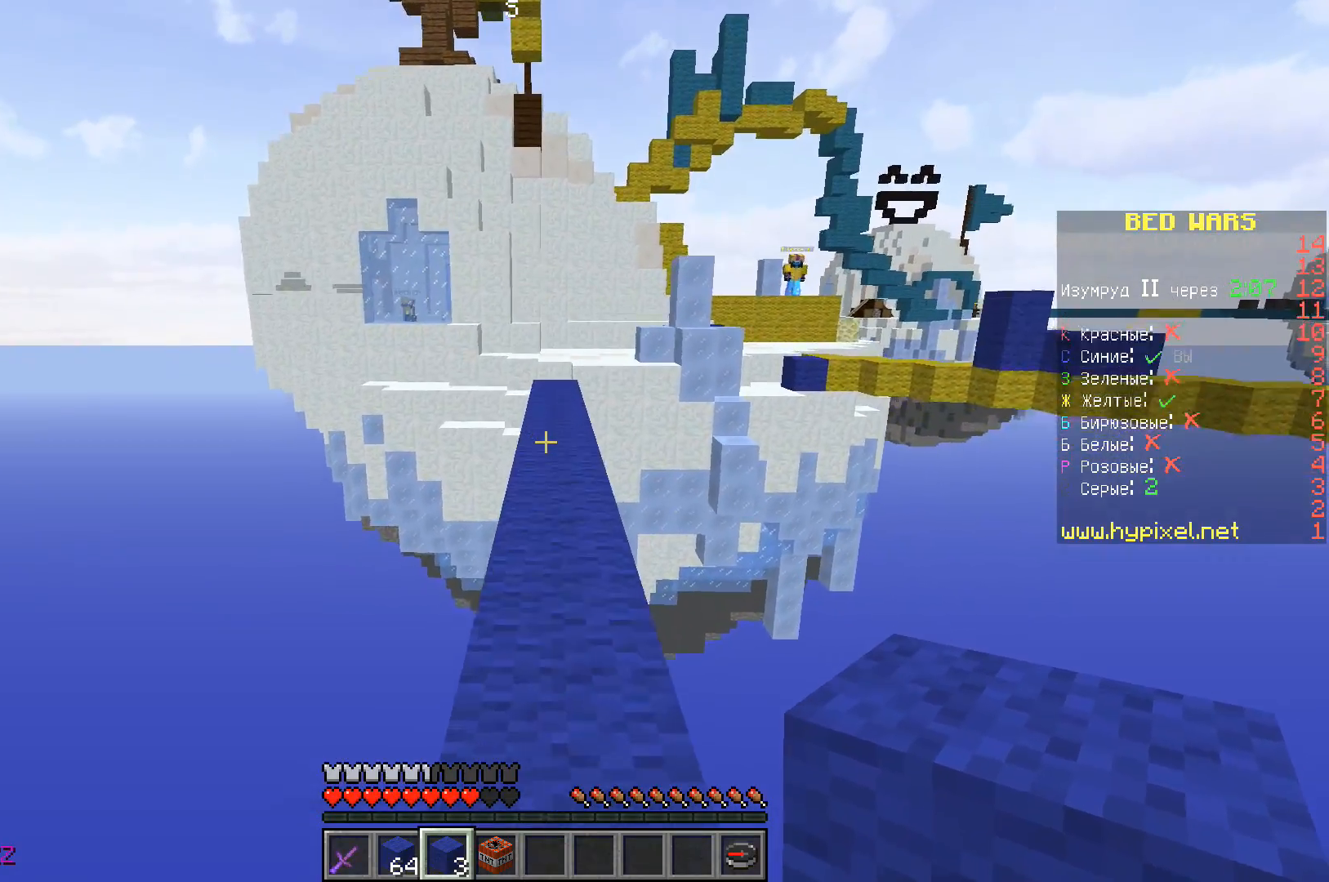
{"keys": ["space", "w"], "events": []}
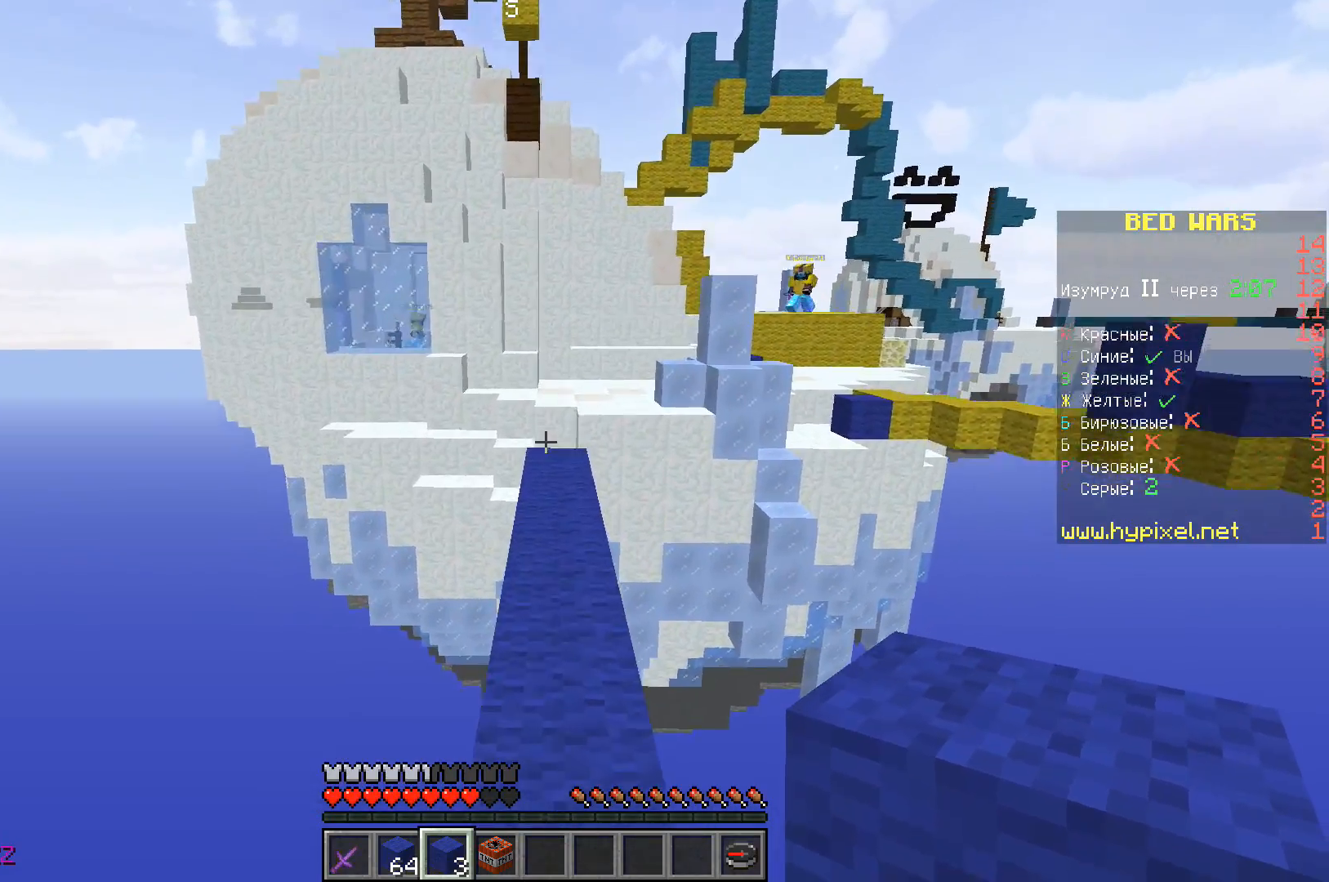
{"keys": ["space", "w"], "events": []}
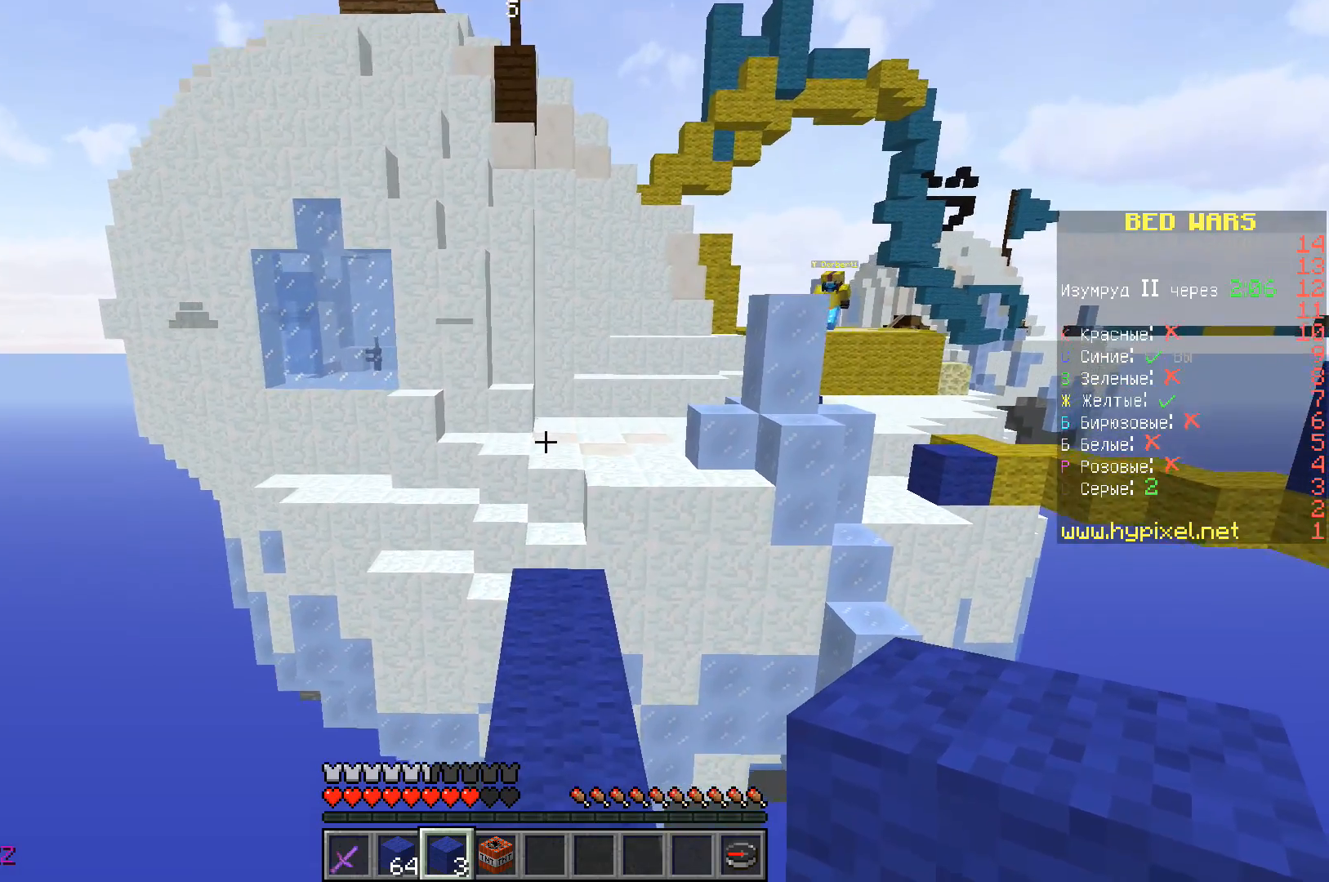
{"keys": ["space", "w"], "events": [[133, "space", "up"], [417, "space", "down"]]}
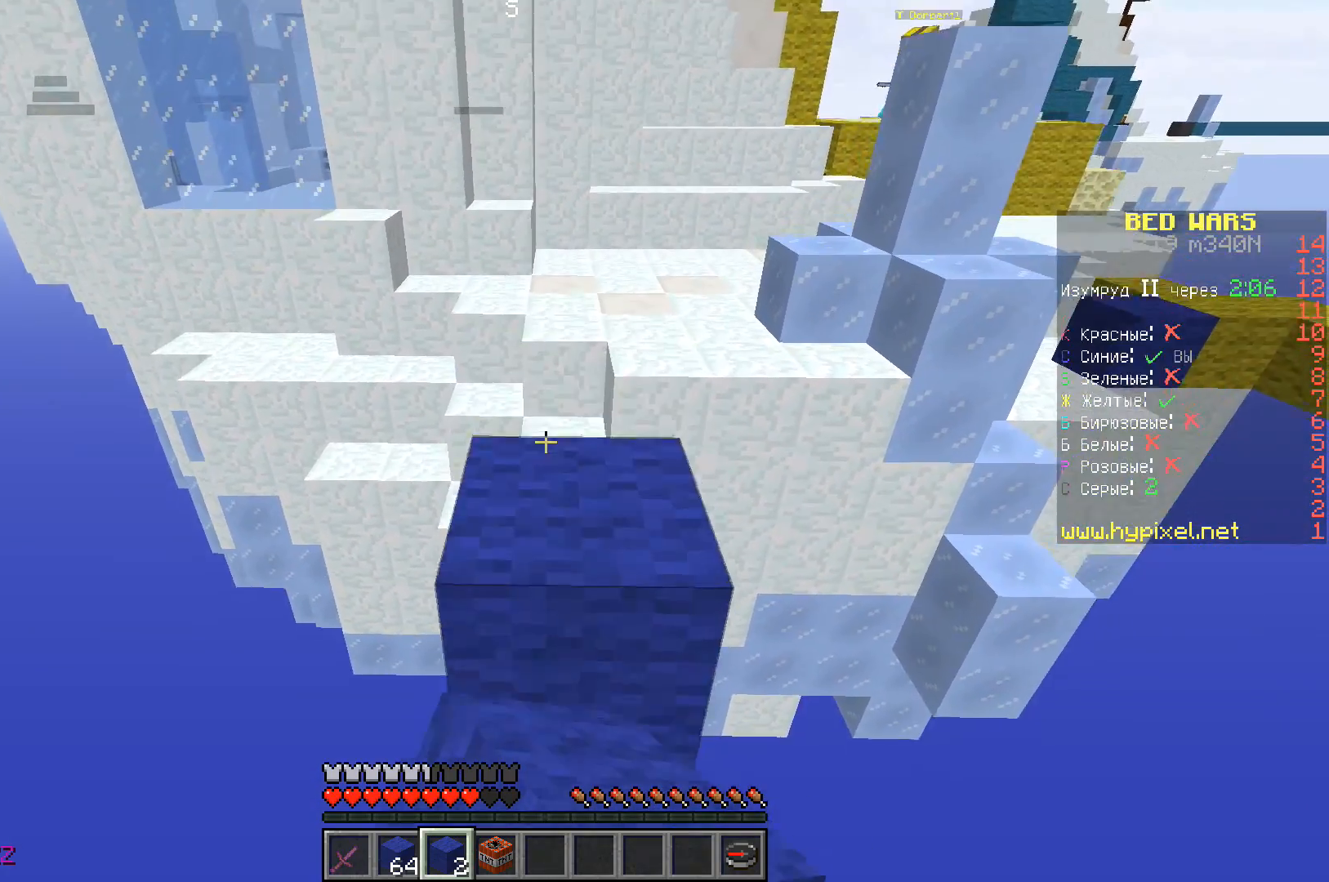
{"keys": ["space"], "events": [[33, "w", "up"], [217, "s", "down"], [333, "d", "down"], [400, "d", "up"], [417, "s", "up"]]}
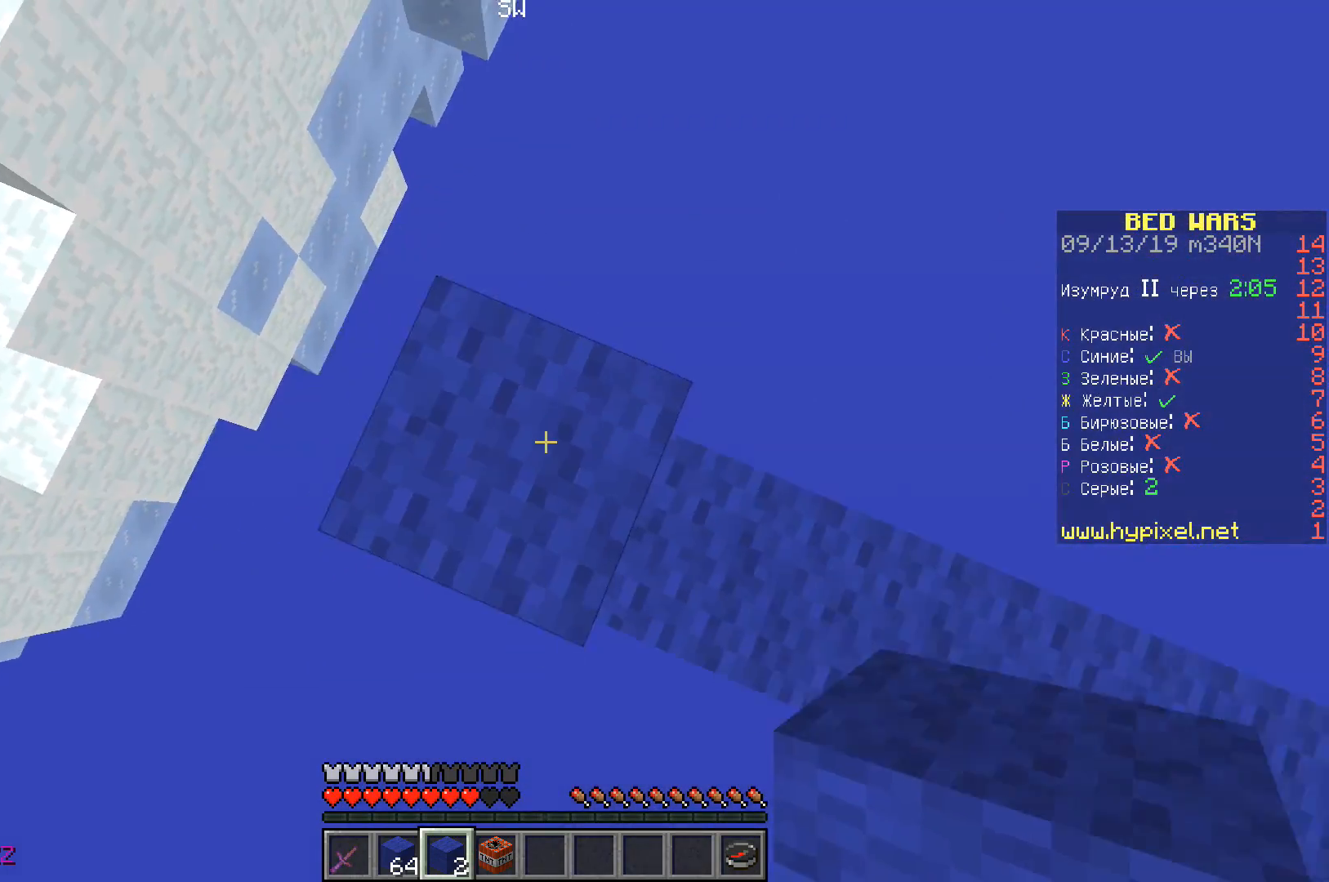
{"keys": ["space"], "events": []}
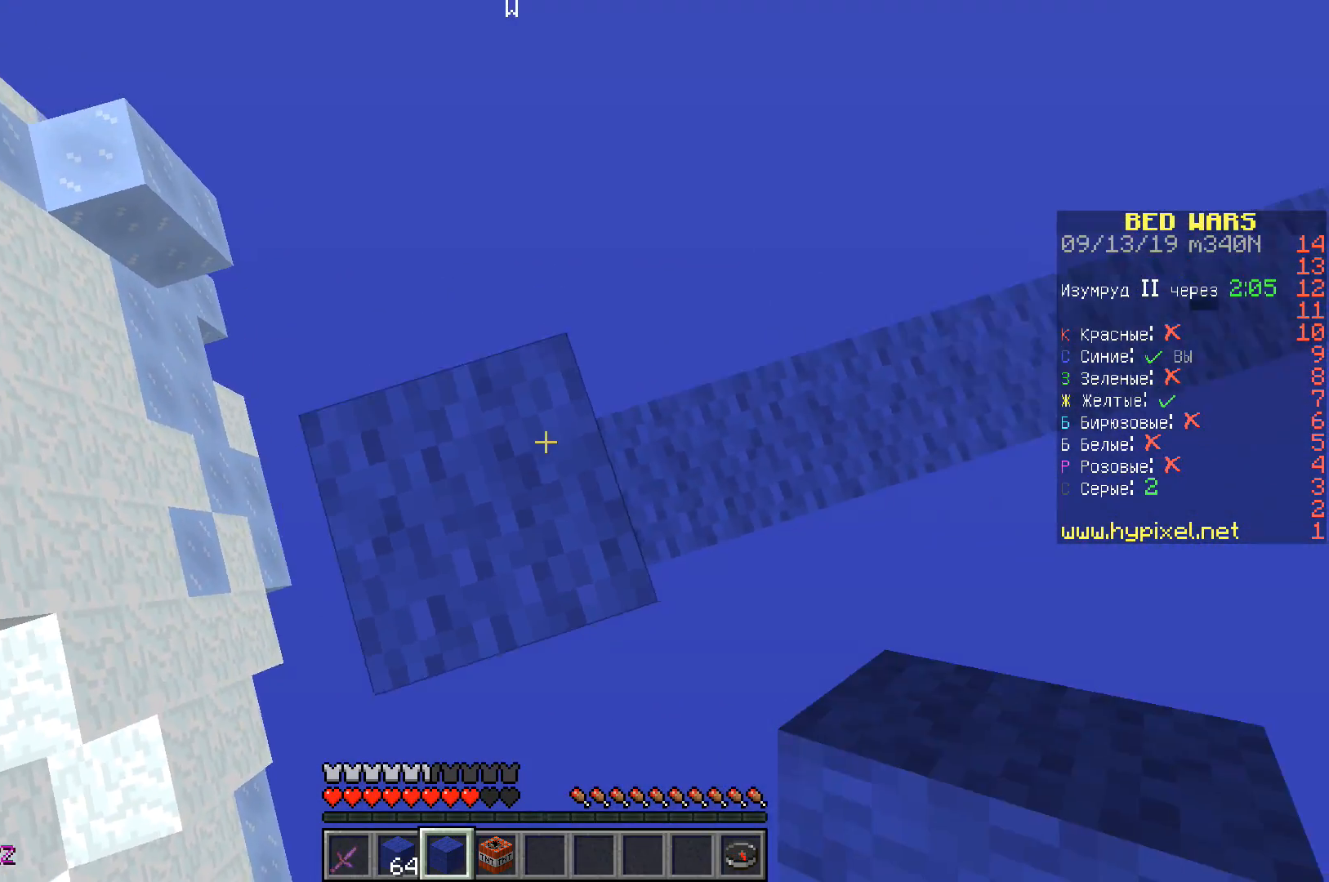
{"keys": ["a", "space"], "events": [[300, "s", "down"], [450, "s", "up"], [467, "a", "down"]]}
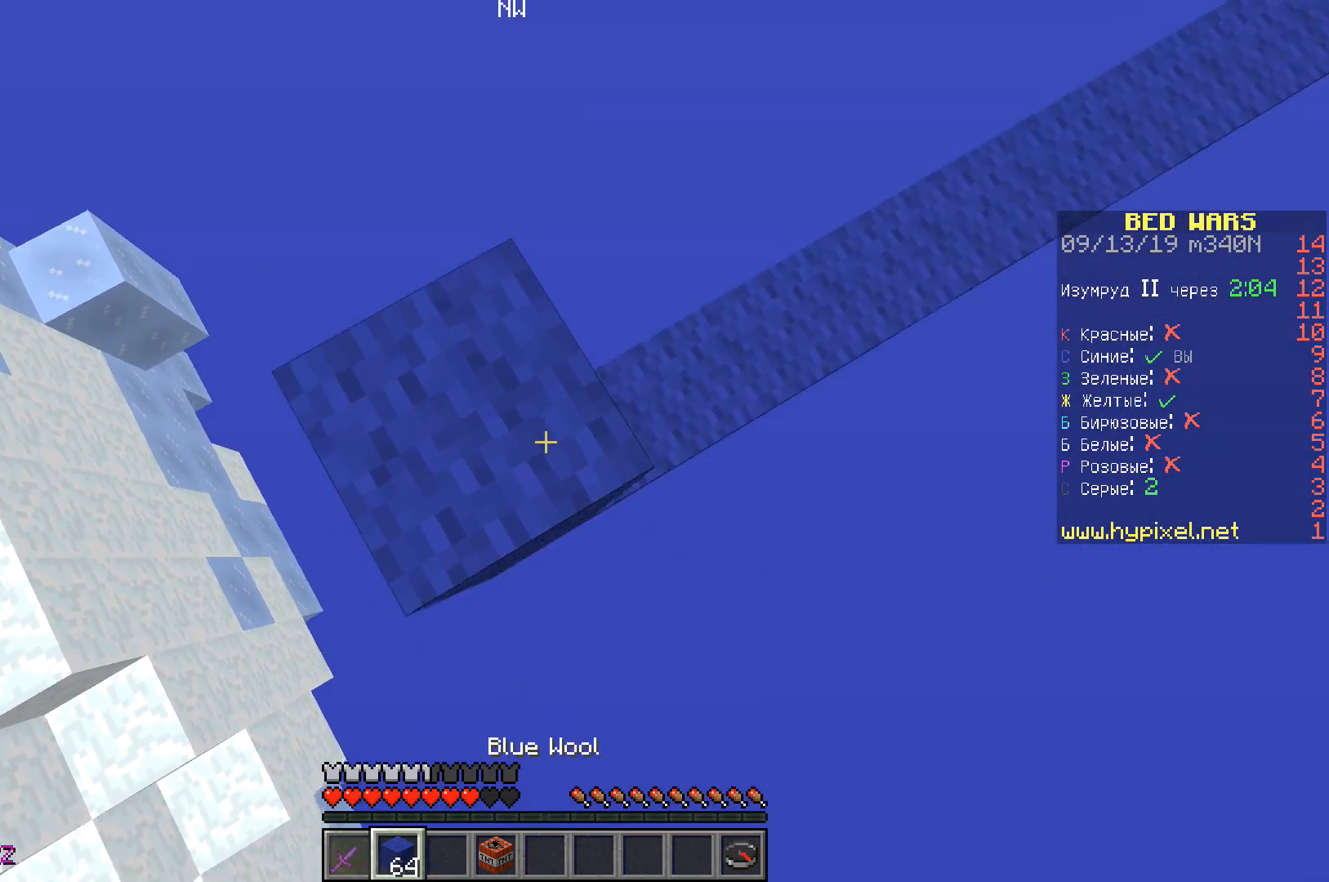
{"keys": ["space"], "events": [[33, "a", "up"], [150, "a", "down"], [200, "w", "down"], [383, "a", "up"], [400, "w", "up"]]}
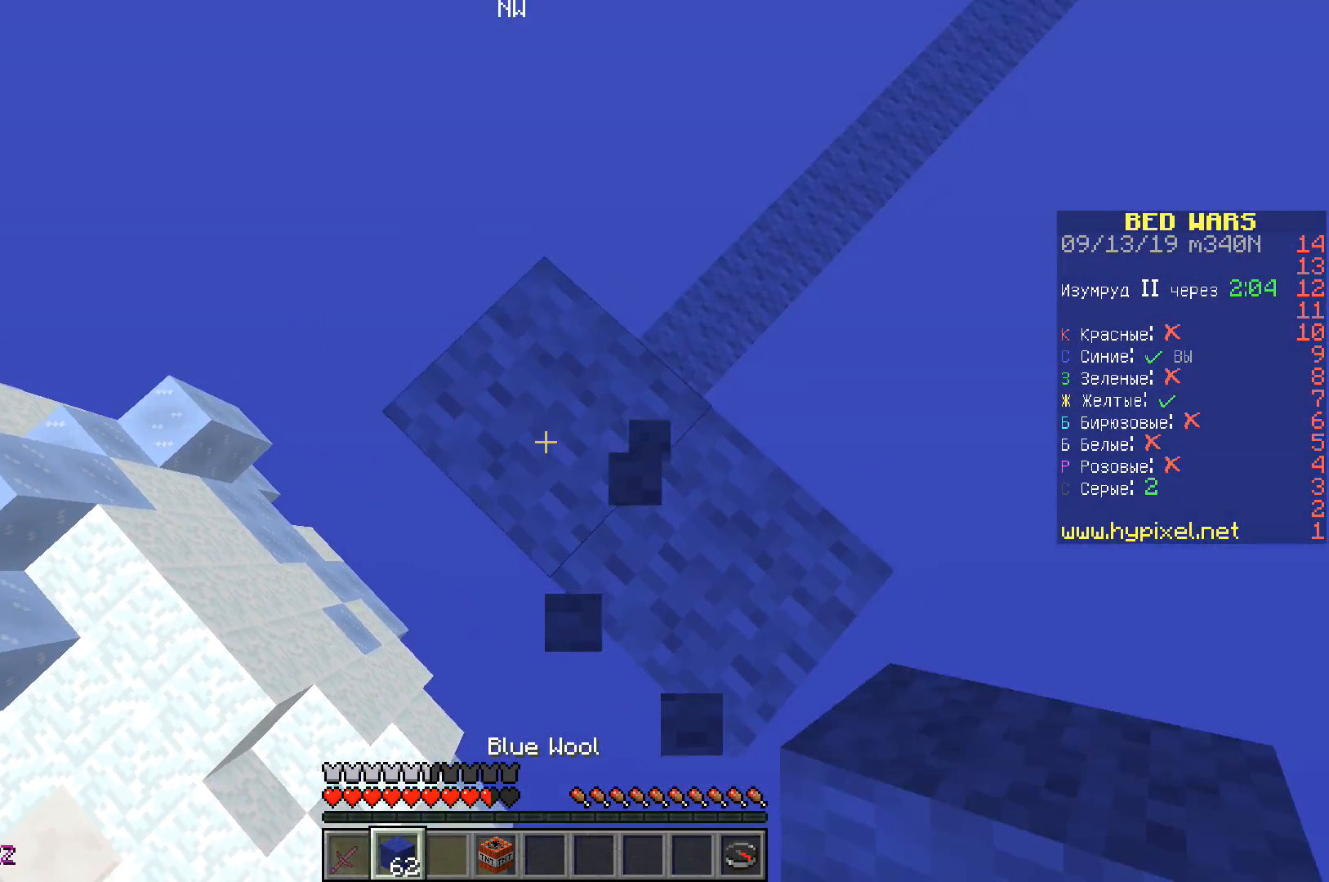
{"keys": ["space"], "events": [[150, "s", "down"], [367, "a", "down"], [433, "s", "up"], [483, "a", "up"]]}
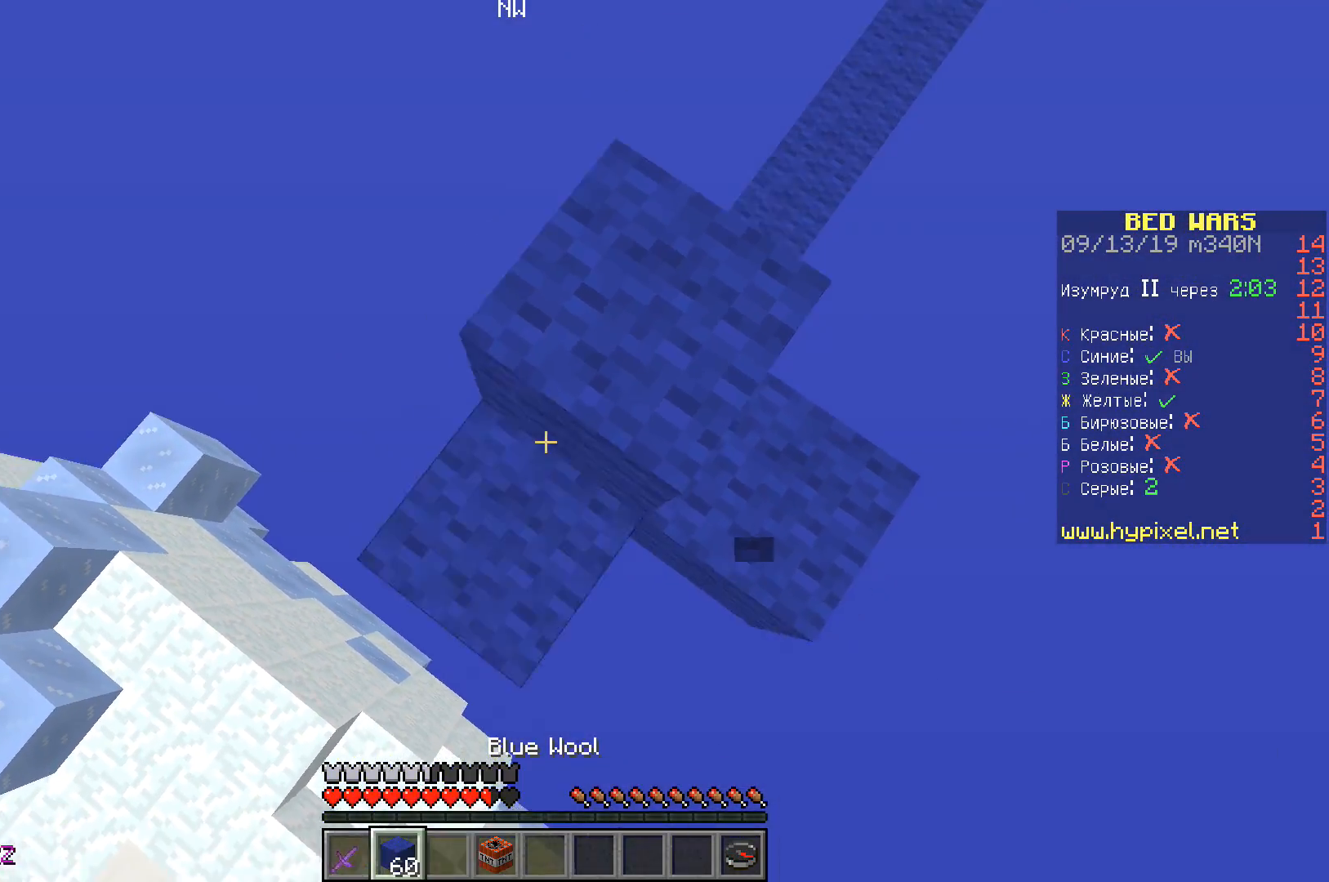
{"keys": ["space"], "events": [[233, "s", "down"], [483, "s", "up"]]}
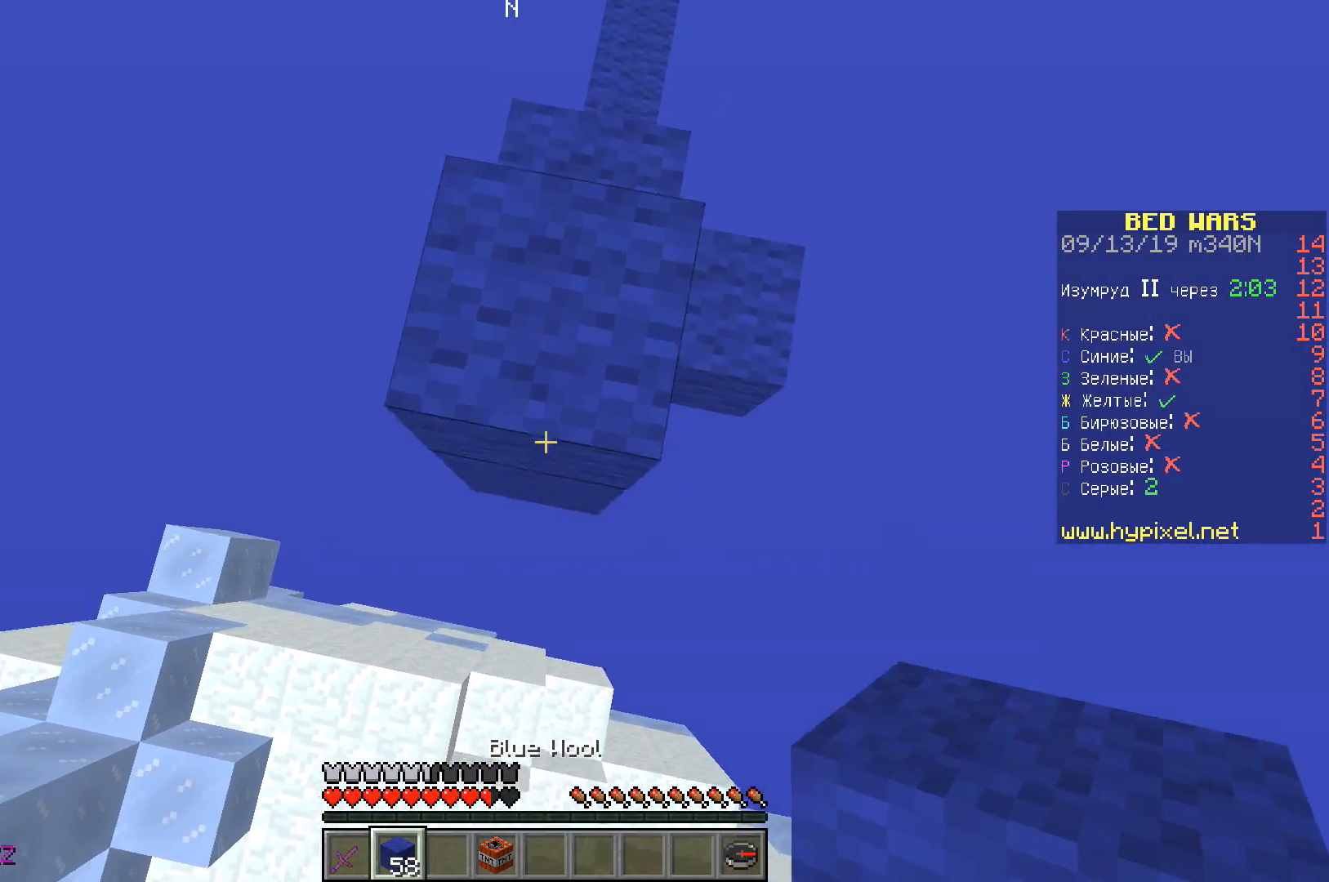
{"keys": ["space"], "events": [[217, "s", "down"], [300, "a", "down"], [433, "a", "up"], [467, "s", "up"]]}
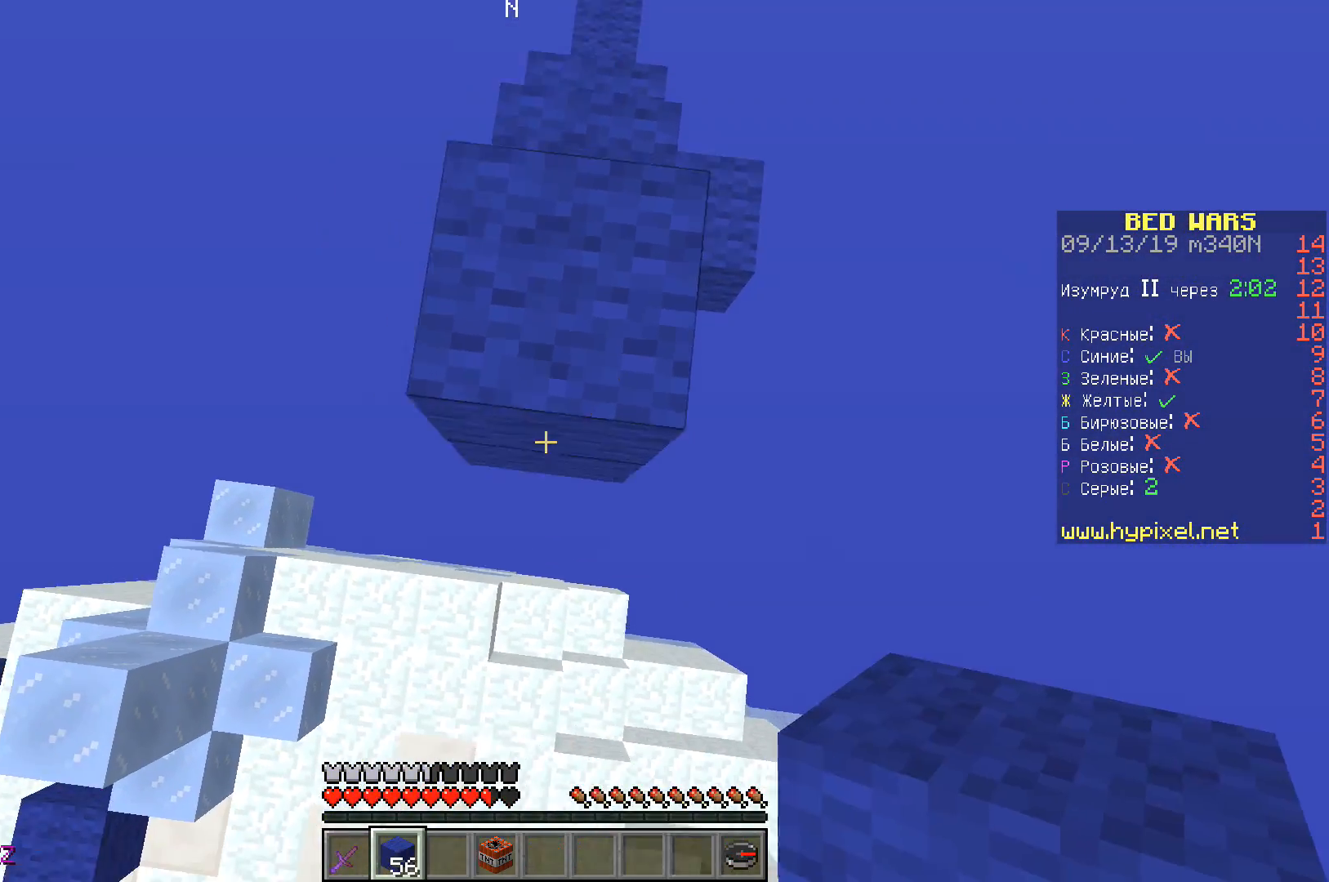
{"keys": ["space"], "events": [[83, "s", "down"], [350, "d", "down"], [417, "s", "up"], [500, "d", "up"]]}